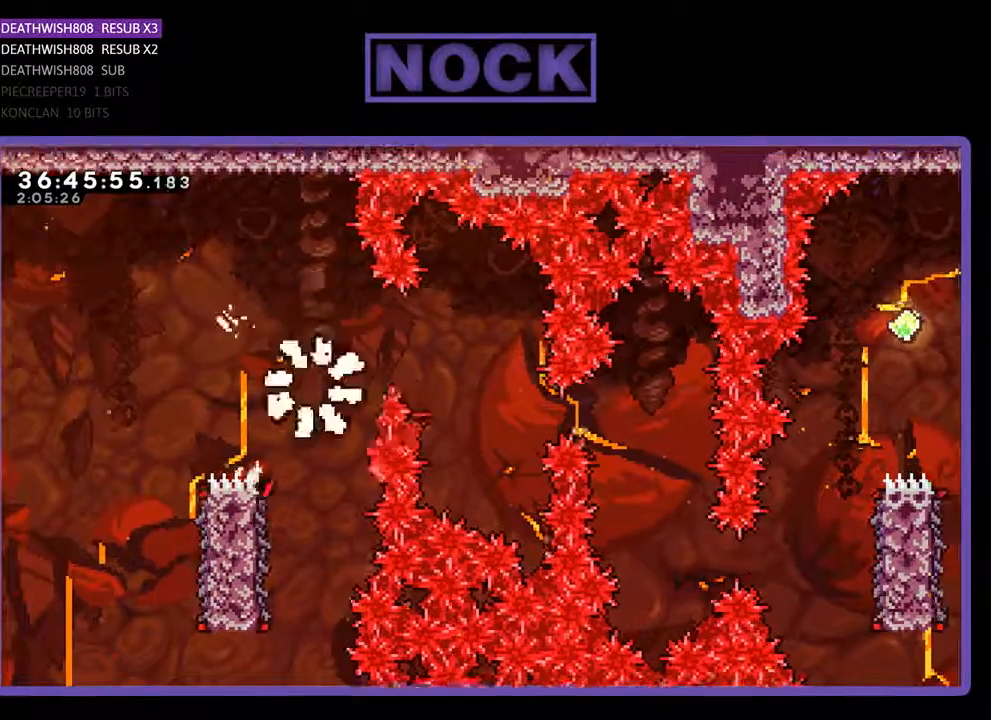
Gameplay with a controller (PlayStation layout); each line is a JSON object with the inputs held at the frame after it. "events" lists button and stick changes between this image and that frame as [ms after this image, input, new state], when the widget could be followed in between. Not read: left_stick right_stick.
{"buttons": ["R2", "DPAD_RIGHT"], "events": [[333, "R2", "down"], [400, "DPAD_RIGHT", "down"]]}
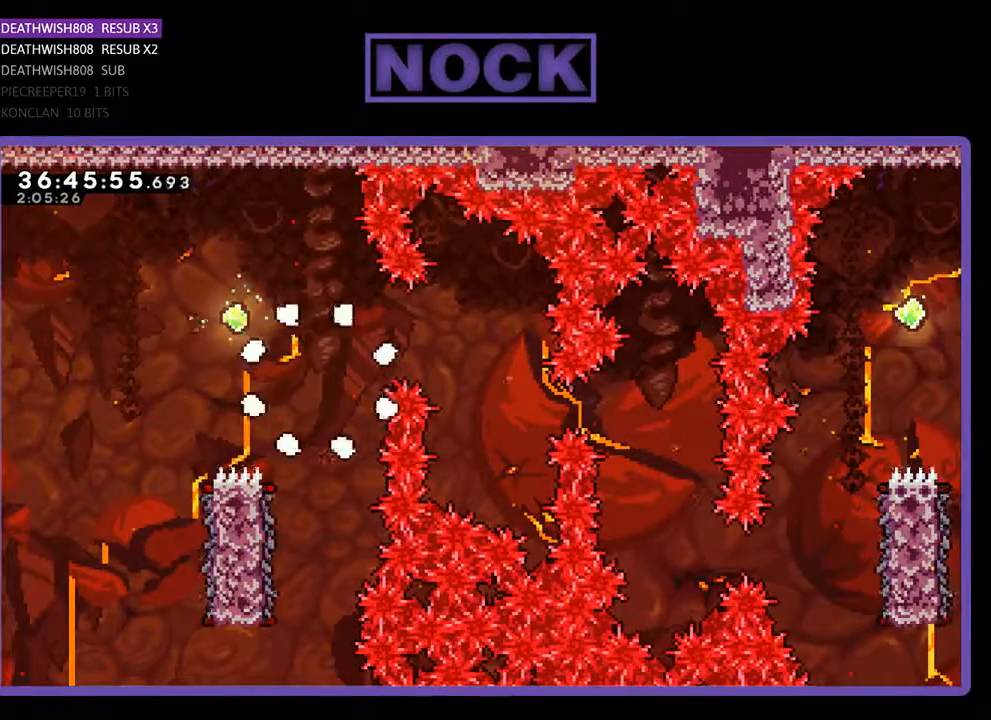
{"buttons": ["R2", "DPAD_UP", "DPAD_RIGHT"], "events": [[400, "DPAD_RIGHT", "up"], [467, "DPAD_UP", "down"], [500, "DPAD_RIGHT", "down"]]}
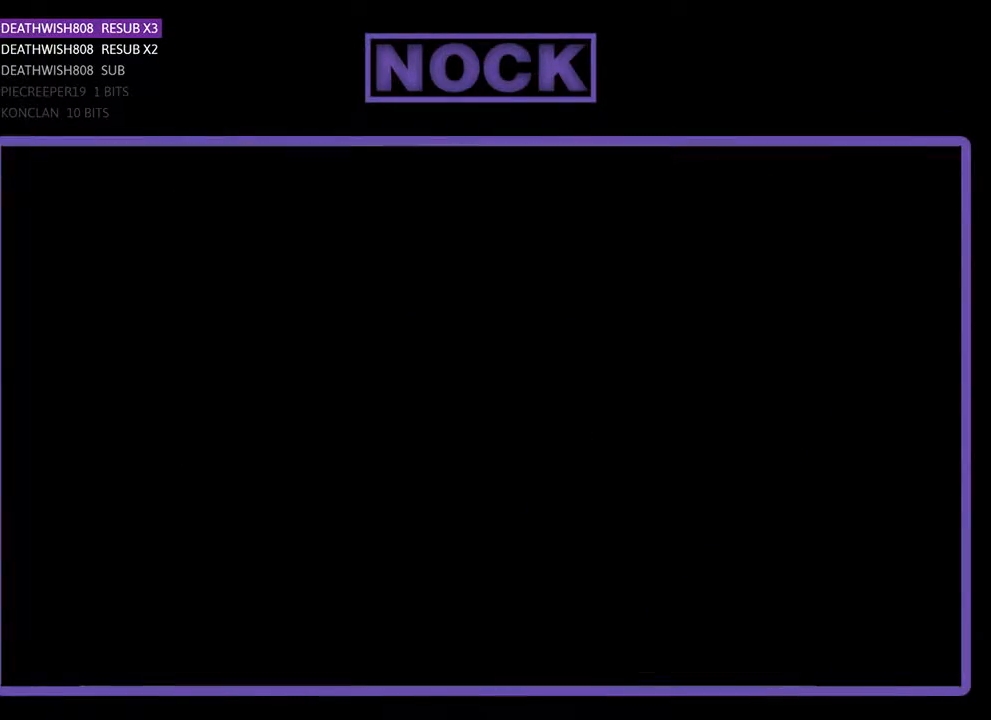
{"buttons": ["R2", "DPAD_RIGHT"], "events": [[67, "DPAD_UP", "up"]]}
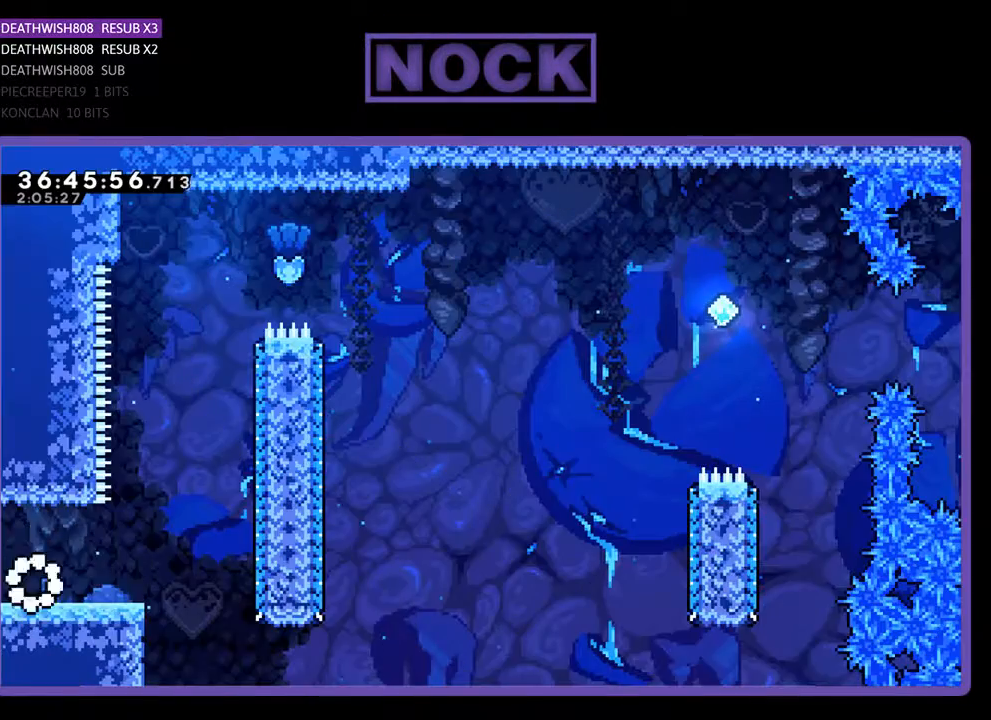
{"buttons": ["R2", "DPAD_RIGHT"], "events": []}
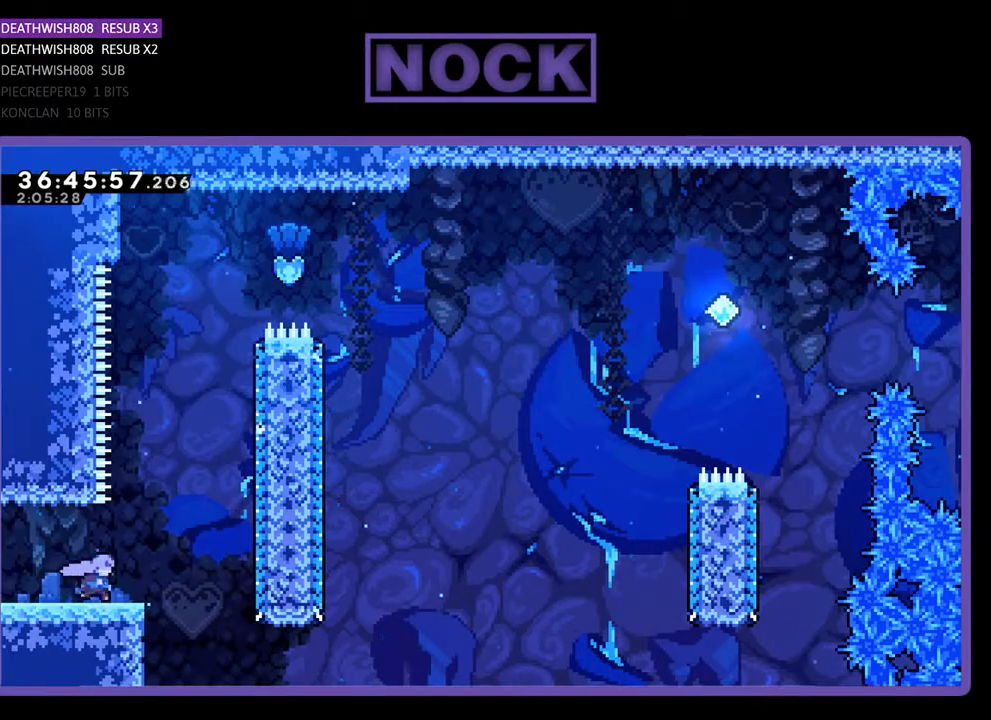
{"buttons": ["CIRCLE", "R2", "DPAD_UP"], "events": [[67, "CROSS", "down"], [133, "DPAD_UP", "down"], [167, "DPAD_RIGHT", "up"], [333, "CROSS", "up"], [467, "CIRCLE", "down"]]}
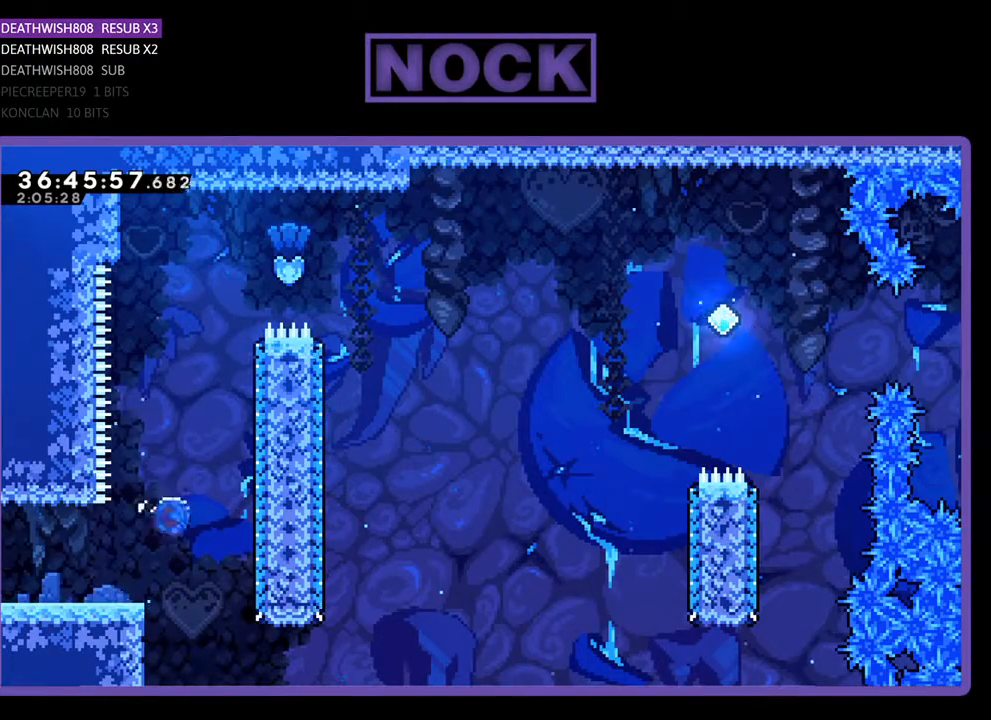
{"buttons": ["CIRCLE", "R2", "DPAD_RIGHT"], "events": [[200, "CIRCLE", "up"], [333, "CIRCLE", "down"], [333, "DPAD_RIGHT", "down"], [433, "DPAD_UP", "up"]]}
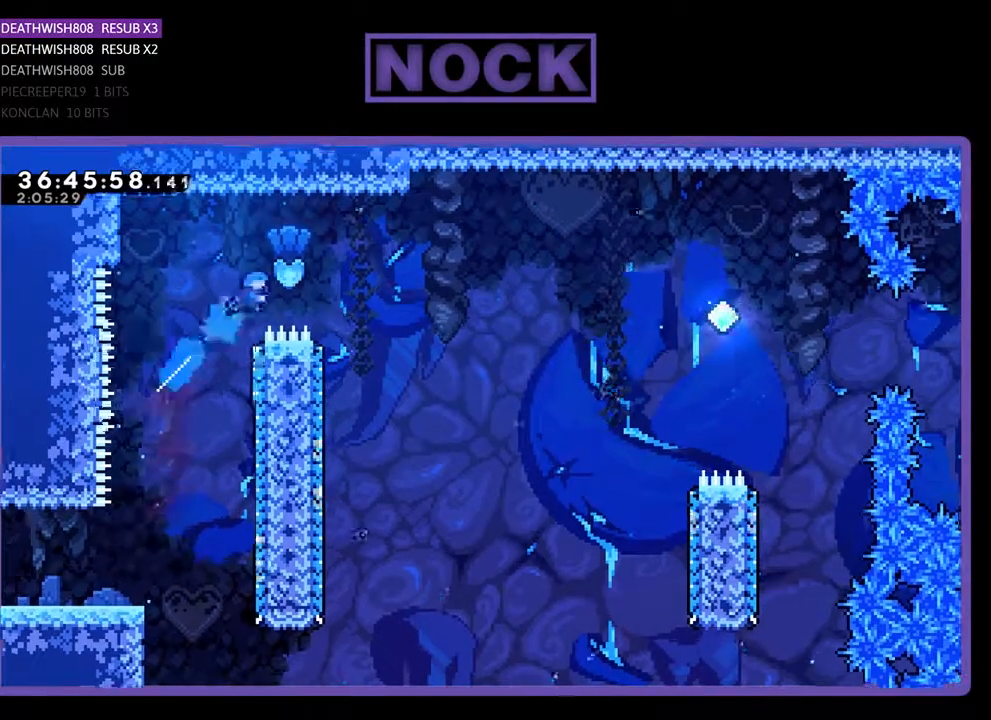
{"buttons": ["R2"], "events": [[267, "CIRCLE", "up"], [433, "DPAD_RIGHT", "up"]]}
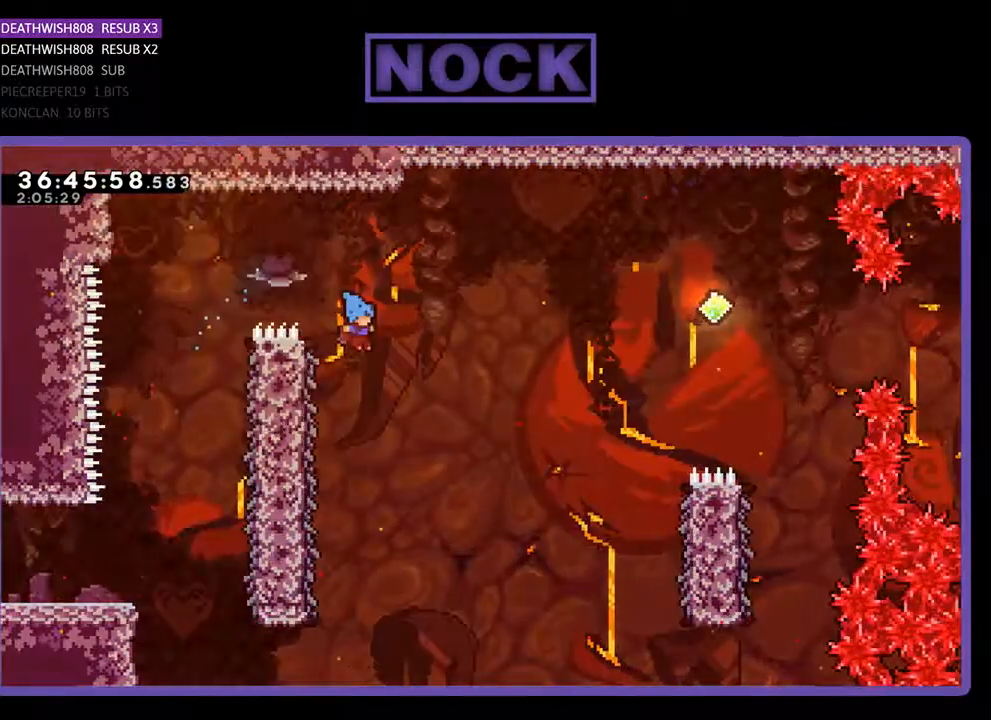
{"buttons": ["R2", "DPAD_UP", "DPAD_LEFT"], "events": [[233, "DPAD_LEFT", "down"], [500, "DPAD_UP", "down"]]}
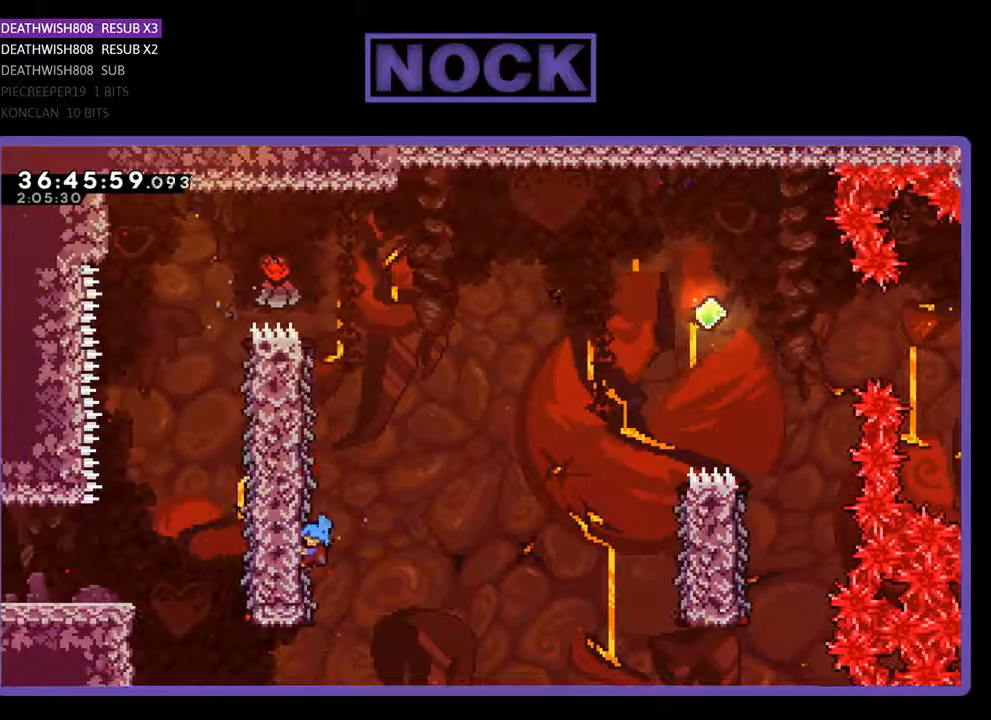
{"buttons": ["CROSS", "R2", "DPAD_UP", "DPAD_RIGHT"], "events": [[67, "DPAD_LEFT", "up"], [300, "DPAD_RIGHT", "down"], [500, "CROSS", "down"]]}
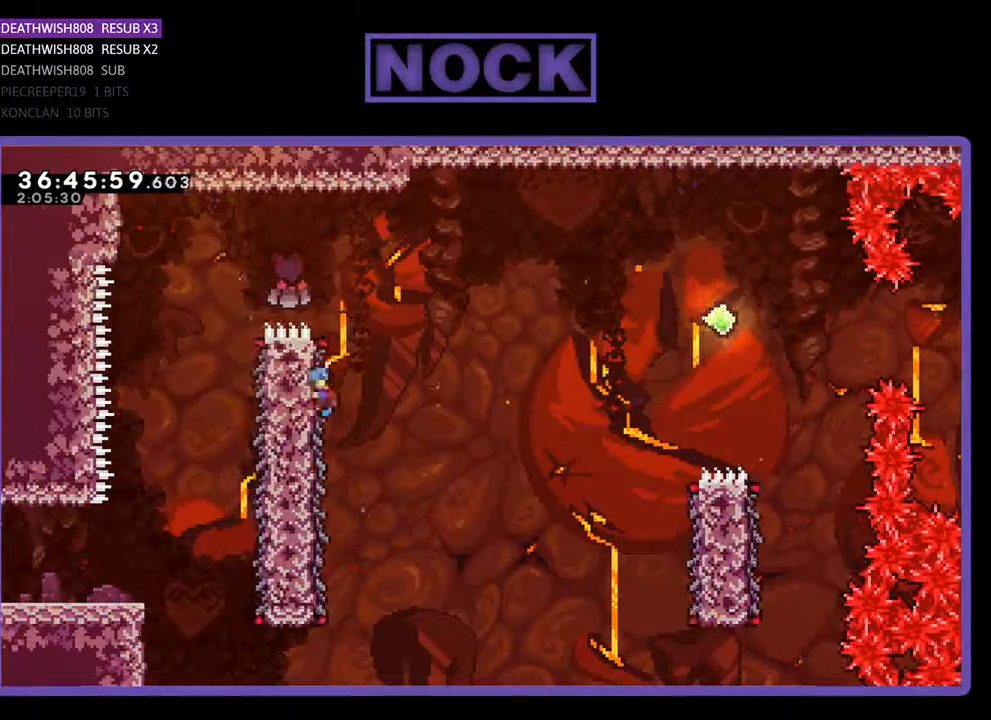
{"buttons": ["CROSS", "R2", "DPAD_RIGHT"], "events": [[33, "DPAD_UP", "up"]]}
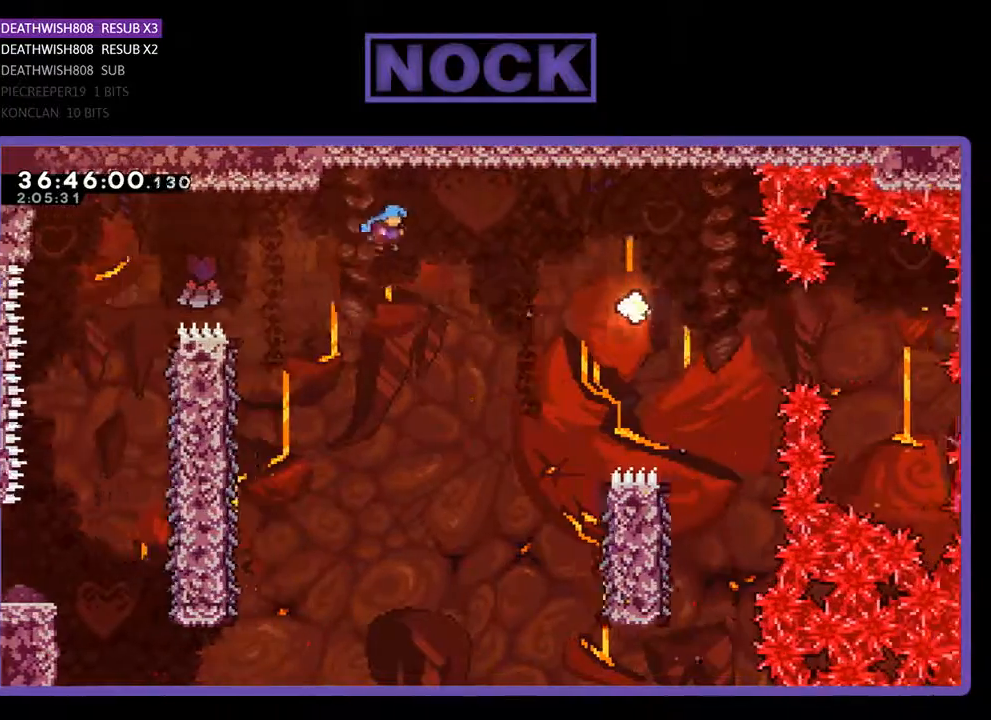
{"buttons": ["R2", "DPAD_RIGHT"], "events": [[467, "CROSS", "up"]]}
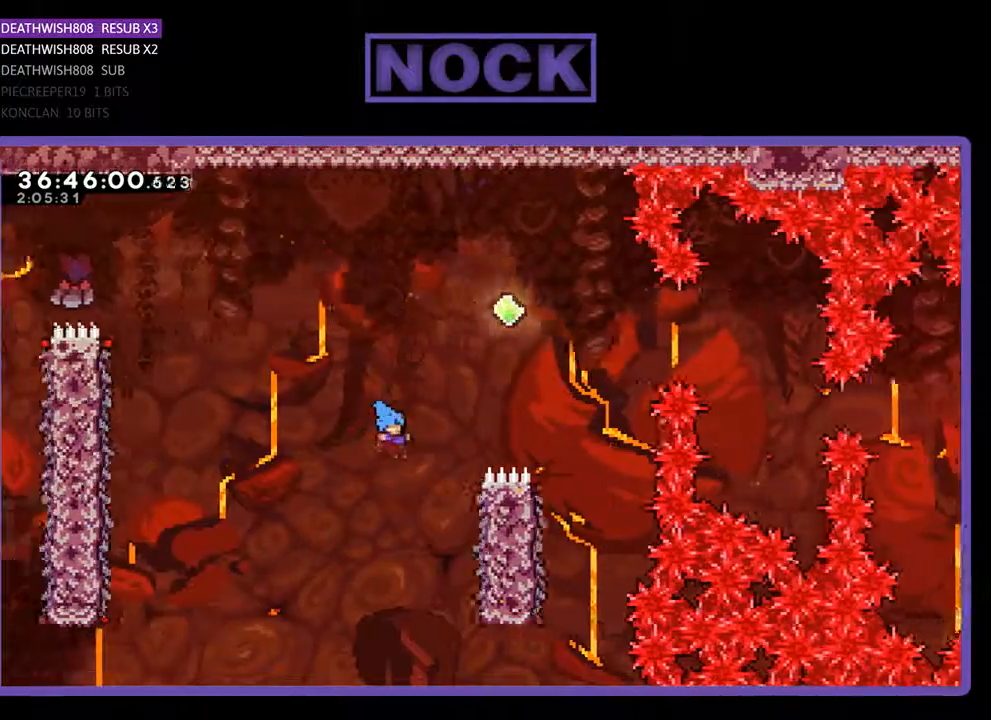
{"buttons": ["R2", "DPAD_UP", "DPAD_RIGHT"], "events": [[300, "DPAD_UP", "down"]]}
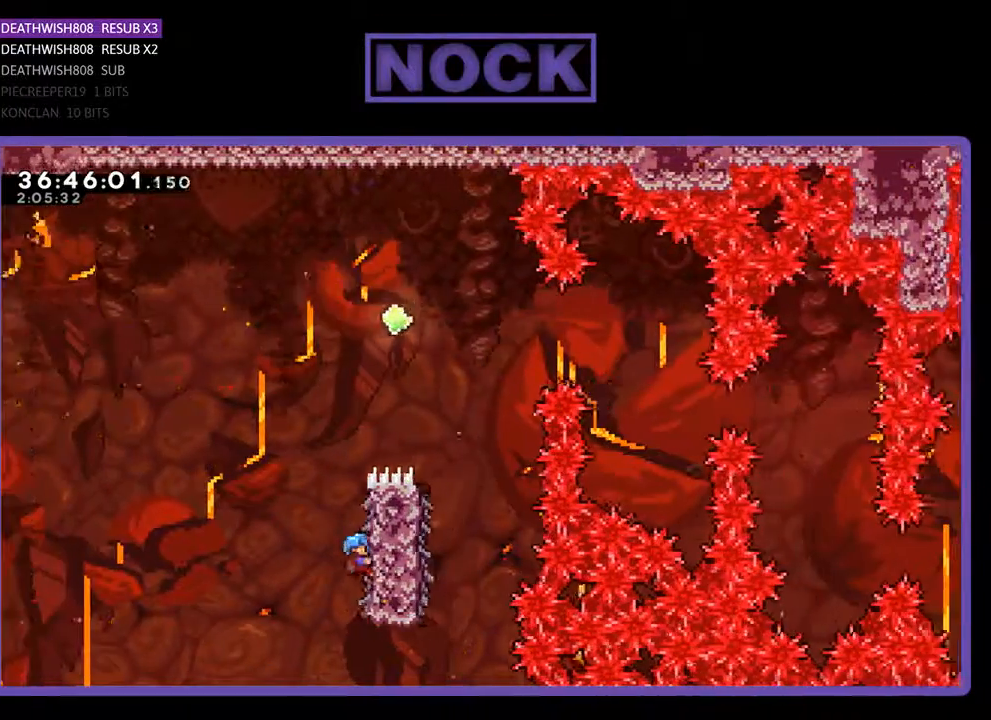
{"buttons": ["CROSS", "R2", "DPAD_UP", "DPAD_RIGHT"], "events": [[33, "DPAD_RIGHT", "up"], [200, "CROSS", "down"], [400, "DPAD_RIGHT", "down"]]}
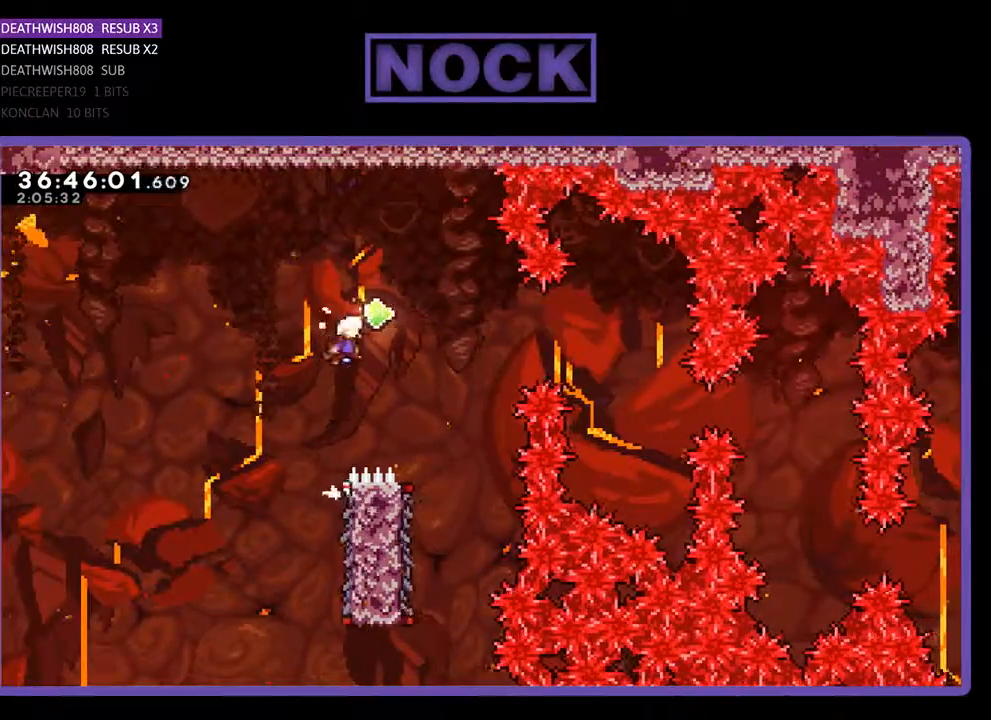
{"buttons": ["R2"], "events": [[167, "DPAD_UP", "up"], [400, "DPAD_RIGHT", "up"], [433, "CROSS", "up"]]}
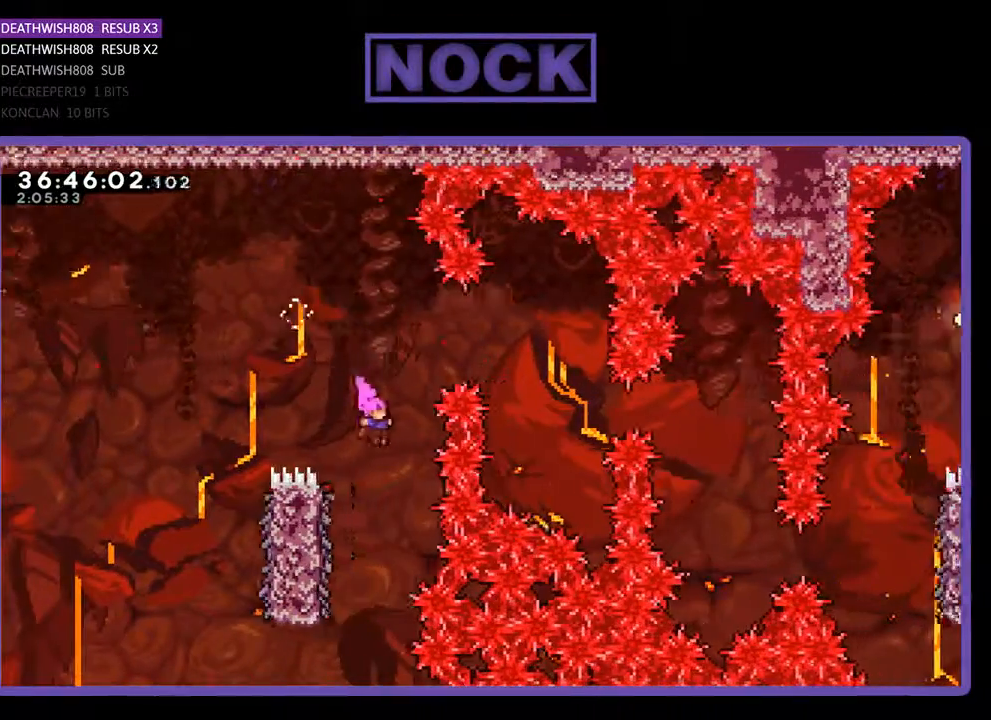
{"buttons": ["R2", "DPAD_UP", "DPAD_LEFT"], "events": [[133, "DPAD_LEFT", "down"], [400, "DPAD_UP", "down"]]}
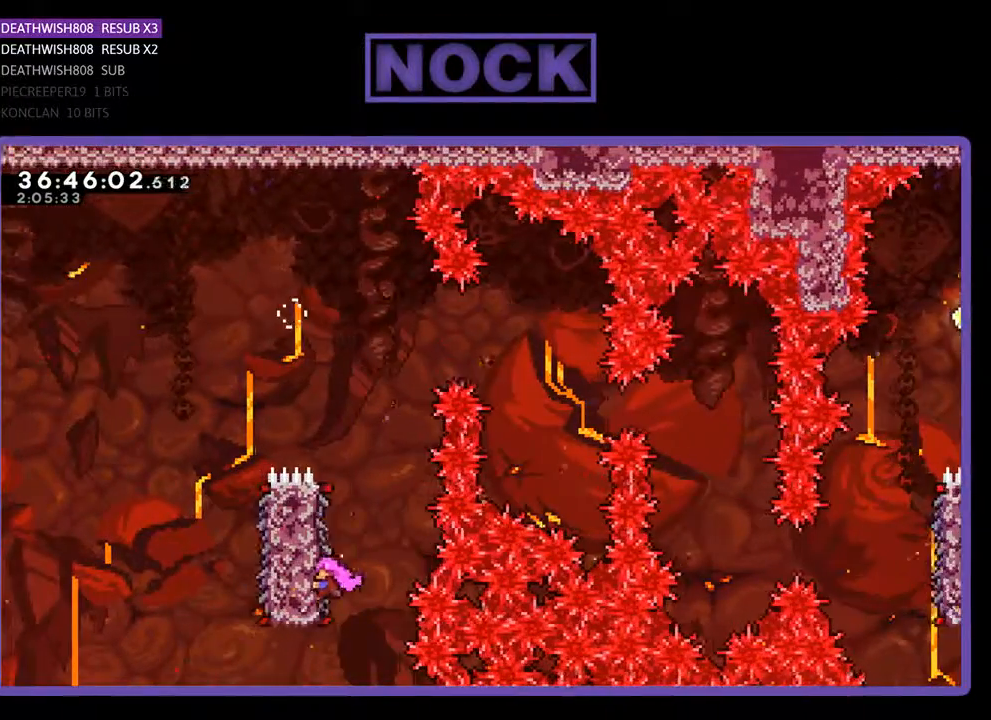
{"buttons": ["CROSS", "R2", "DPAD_UP", "DPAD_RIGHT"], "events": [[33, "DPAD_LEFT", "up"], [233, "DPAD_RIGHT", "down"], [333, "CROSS", "down"]]}
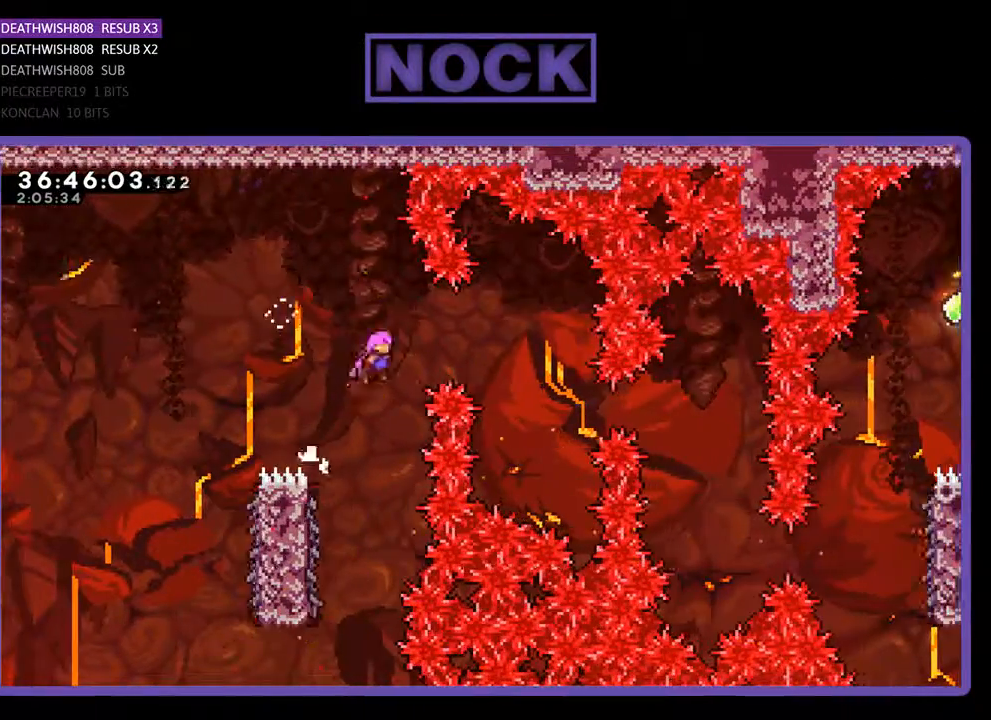
{"buttons": ["R2"], "events": [[267, "DPAD_UP", "up"], [333, "CROSS", "up"], [400, "DPAD_RIGHT", "up"]]}
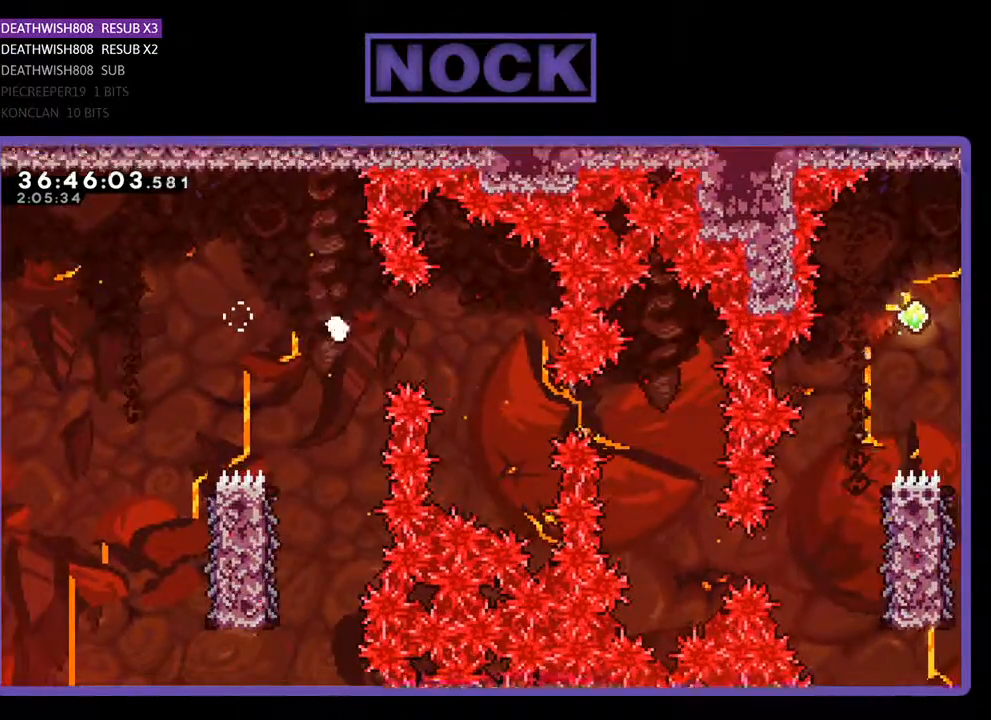
{"buttons": [], "events": [[100, "R2", "up"]]}
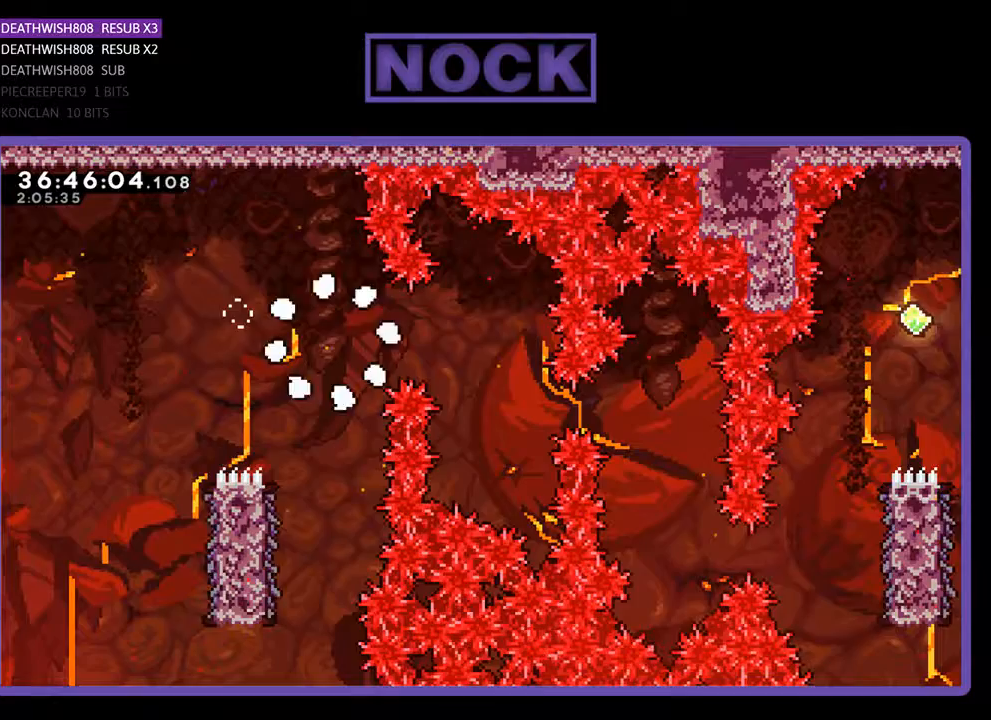
{"buttons": [], "events": []}
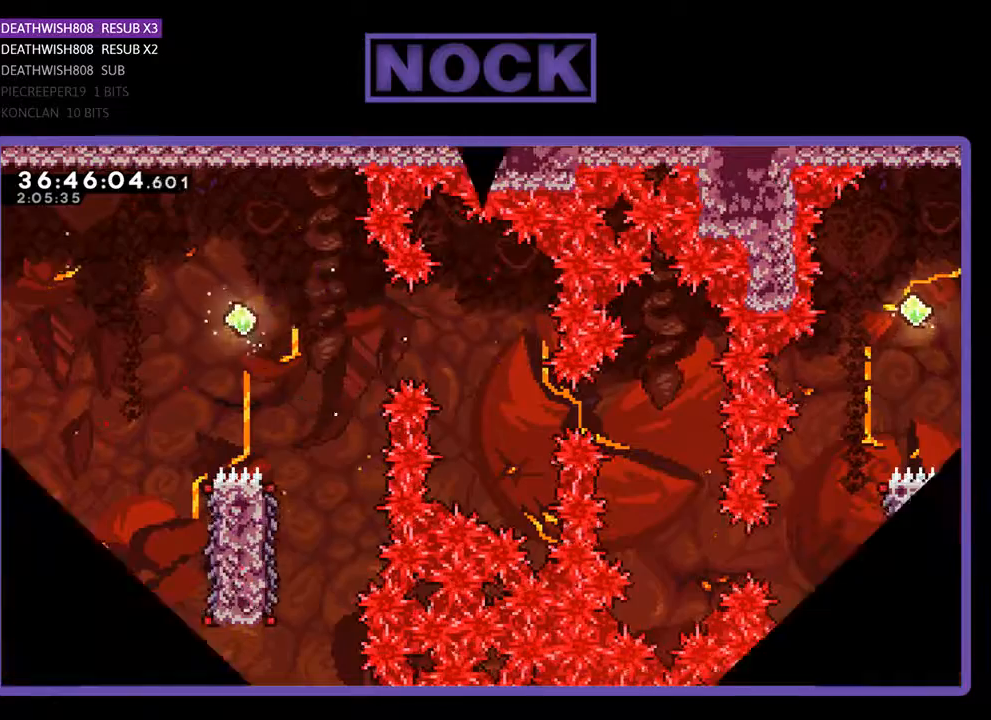
{"buttons": ["R2", "DPAD_RIGHT"], "events": [[33, "R2", "down"], [167, "DPAD_RIGHT", "down"]]}
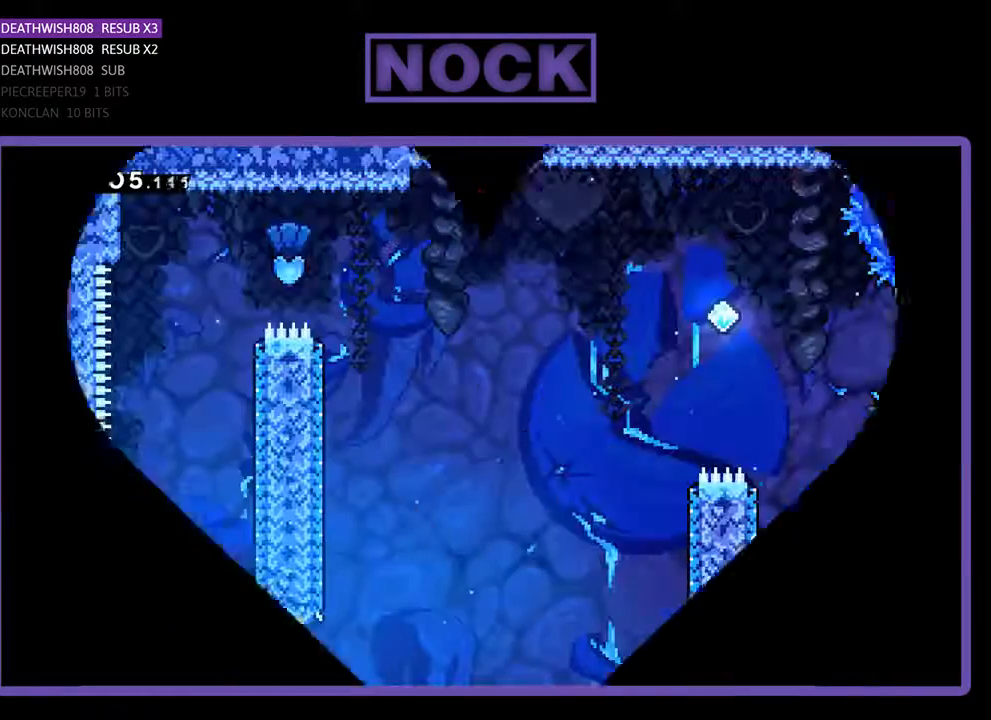
{"buttons": ["R2", "DPAD_RIGHT"], "events": []}
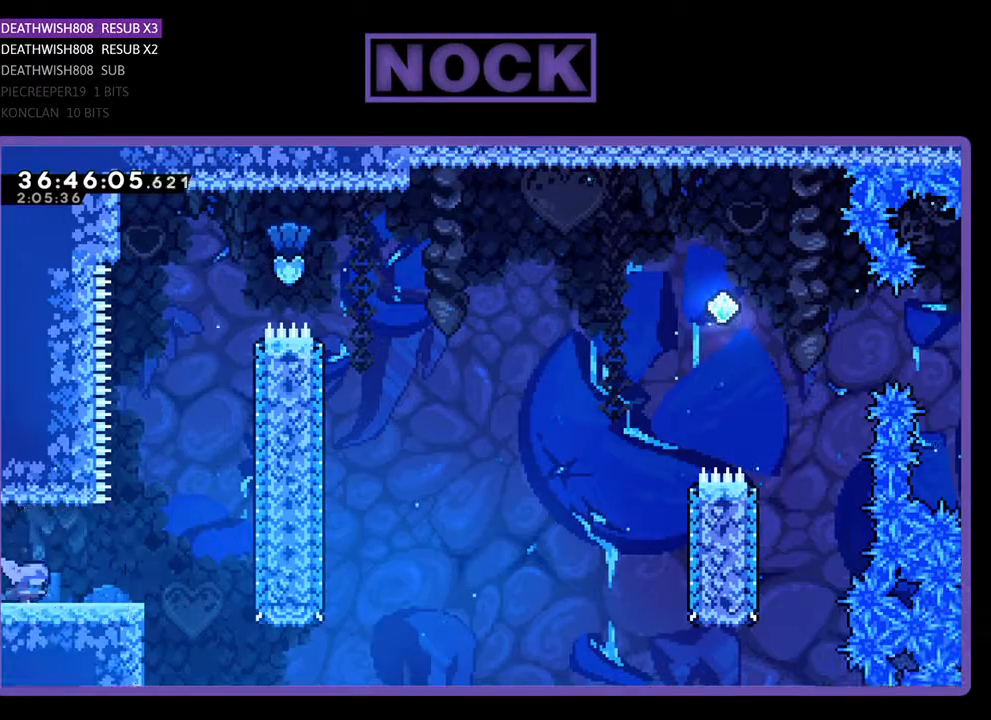
{"buttons": ["CROSS", "R2", "DPAD_UP"], "events": [[433, "CROSS", "down"], [433, "DPAD_UP", "down"], [500, "DPAD_RIGHT", "up"]]}
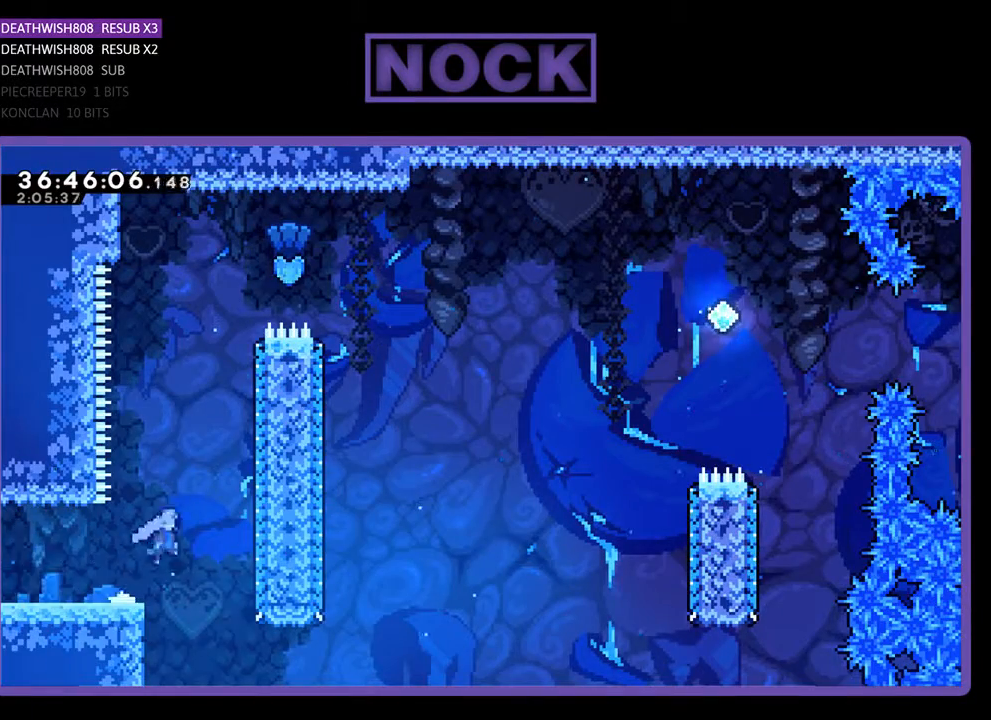
{"buttons": ["CIRCLE", "R2", "DPAD_UP"], "events": [[167, "CROSS", "up"], [300, "CIRCLE", "down"]]}
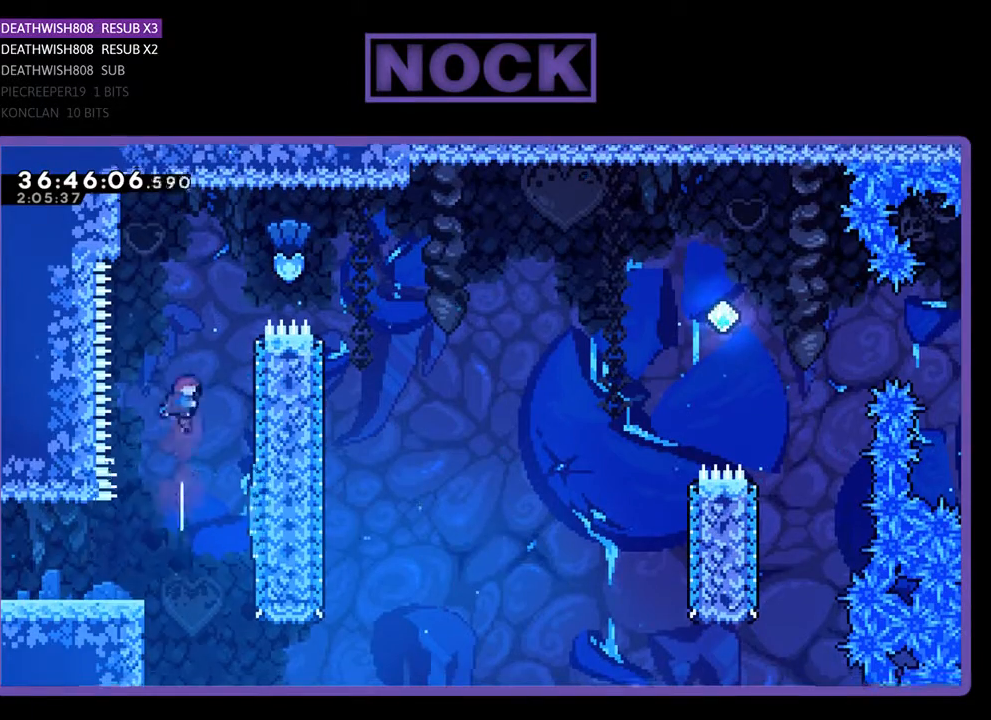
{"buttons": ["CIRCLE", "R2", "DPAD_RIGHT"], "events": [[100, "CIRCLE", "up"], [267, "CIRCLE", "down"], [300, "DPAD_RIGHT", "down"], [500, "DPAD_UP", "up"]]}
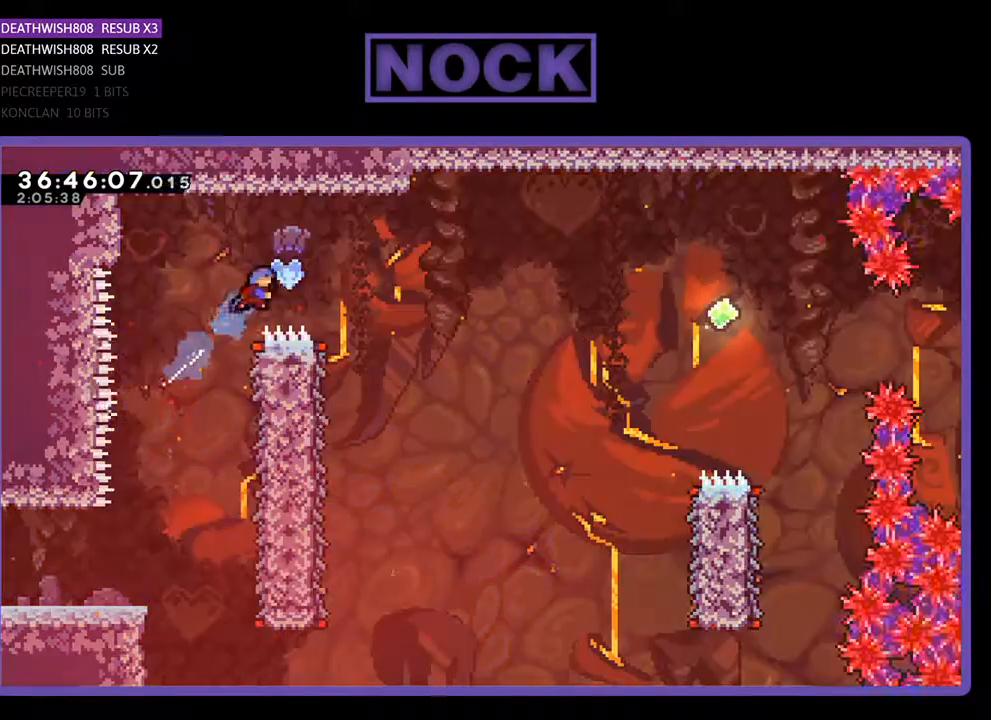
{"buttons": ["R2"], "events": [[167, "CIRCLE", "up"], [433, "DPAD_RIGHT", "up"]]}
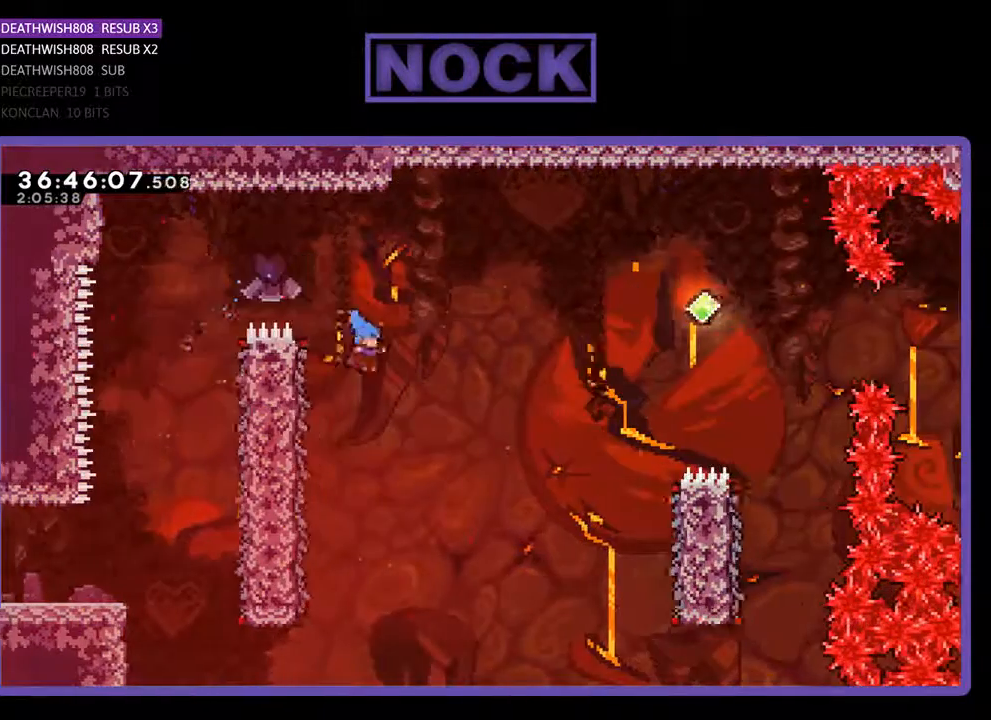
{"buttons": ["R2", "DPAD_UP"], "events": [[67, "DPAD_LEFT", "down"], [400, "DPAD_UP", "down"], [433, "DPAD_LEFT", "up"]]}
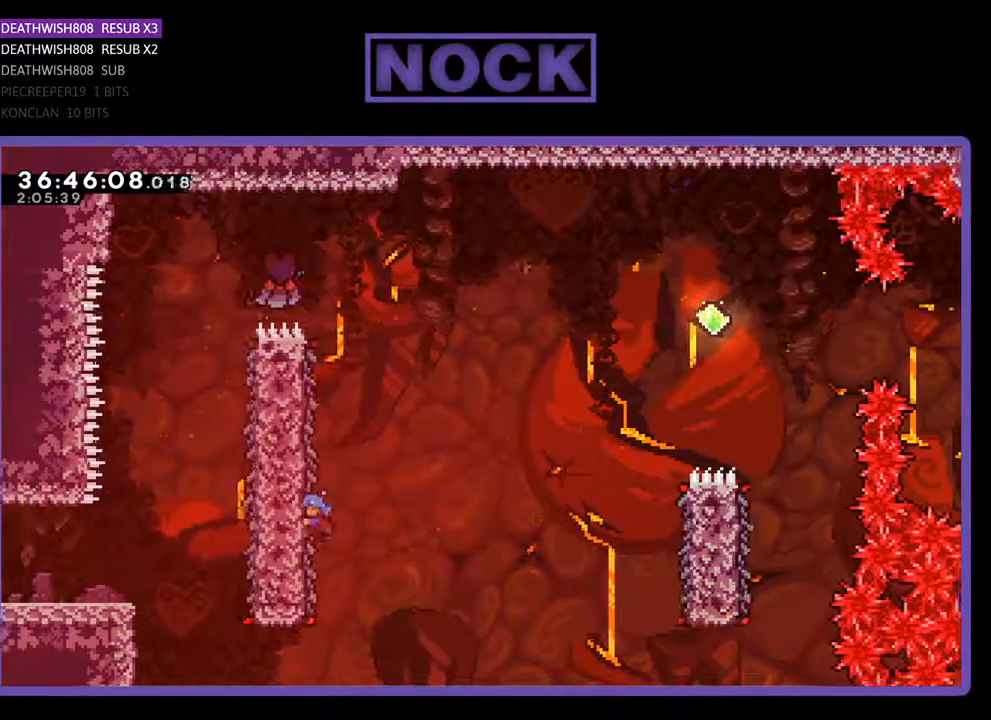
{"buttons": ["CROSS", "R2", "DPAD_RIGHT"], "events": [[33, "DPAD_RIGHT", "down"], [267, "DPAD_UP", "up"], [467, "CROSS", "down"]]}
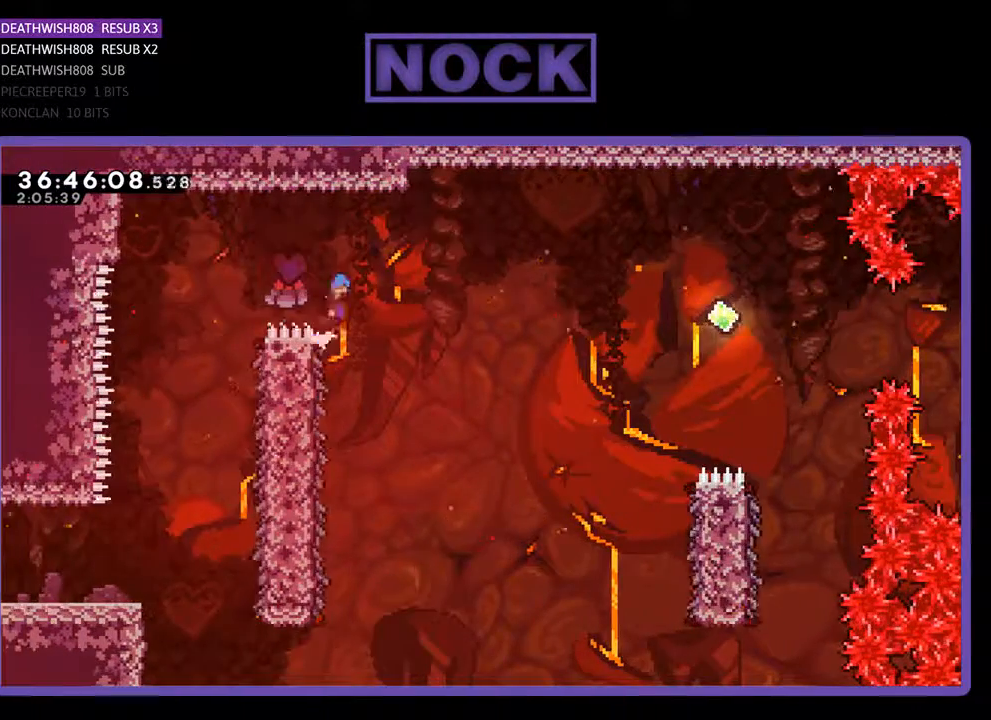
{"buttons": ["CROSS", "R2", "DPAD_RIGHT"], "events": []}
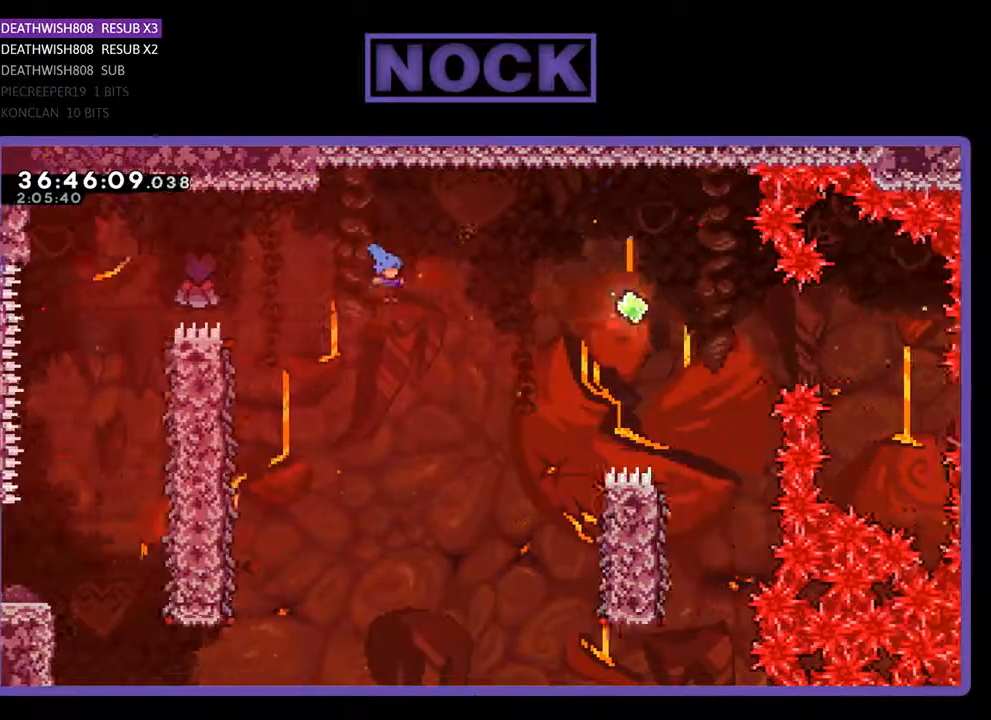
{"buttons": ["CROSS", "R2", "DPAD_UP"], "events": [[300, "DPAD_UP", "down"], [500, "DPAD_RIGHT", "up"]]}
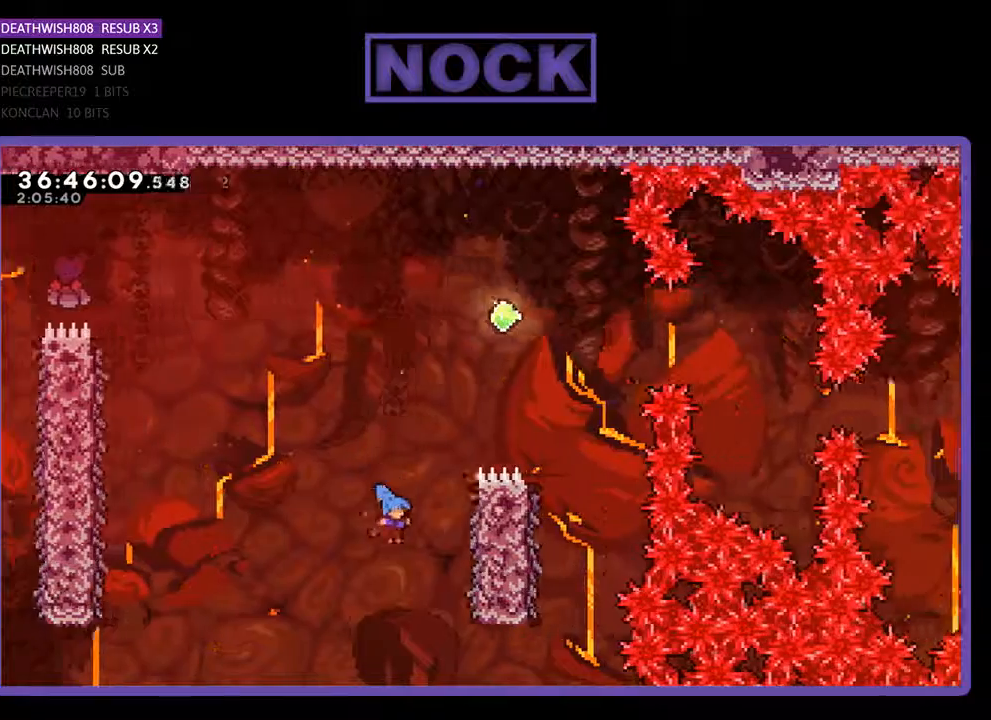
{"buttons": ["CROSS", "CIRCLE", "R2", "DPAD_UP"], "events": [[200, "CIRCLE", "down"]]}